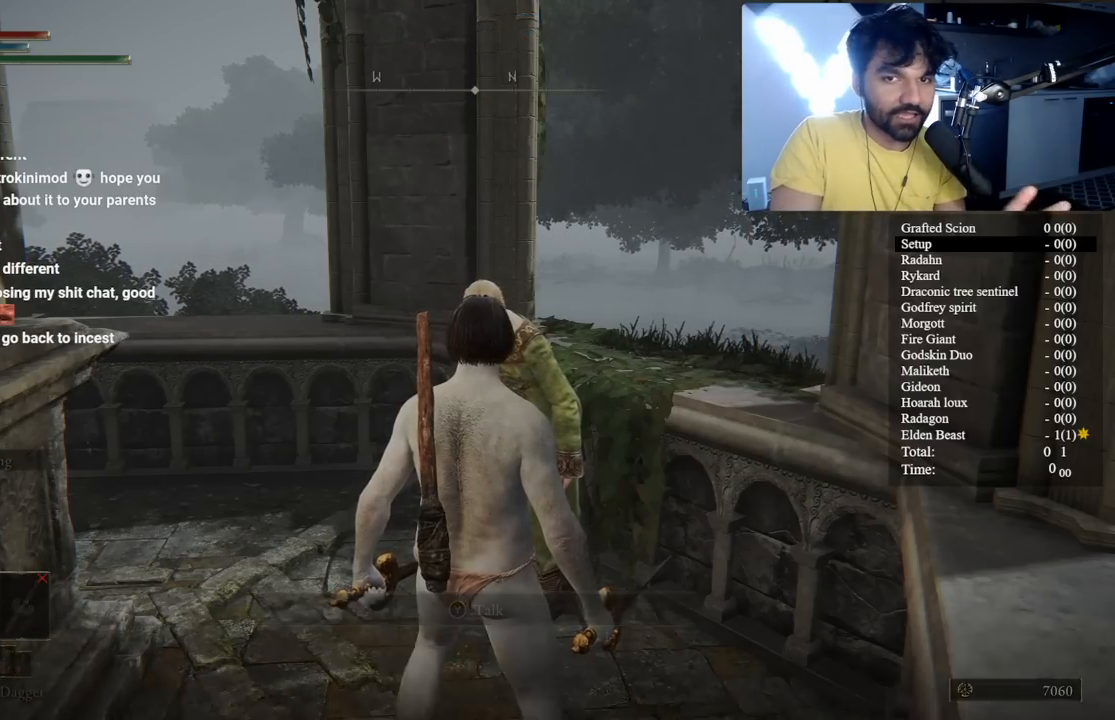
Gameplay with a controller (Xbox layout); each line is a JSON object with the inputs held at the frame after it. "events" lists button and stick changes between this image and that frame as [ms after this image, input, new state], when the widget could be followed in between. Not read: L2 R2.
{"buttons": ["Y"], "left_stick": "center", "right_stick": "center", "events": [[83, "Y", "down"], [150, "Y", "up"], [250, "Y", "down"], [333, "Y", "up"], [433, "Y", "down"]]}
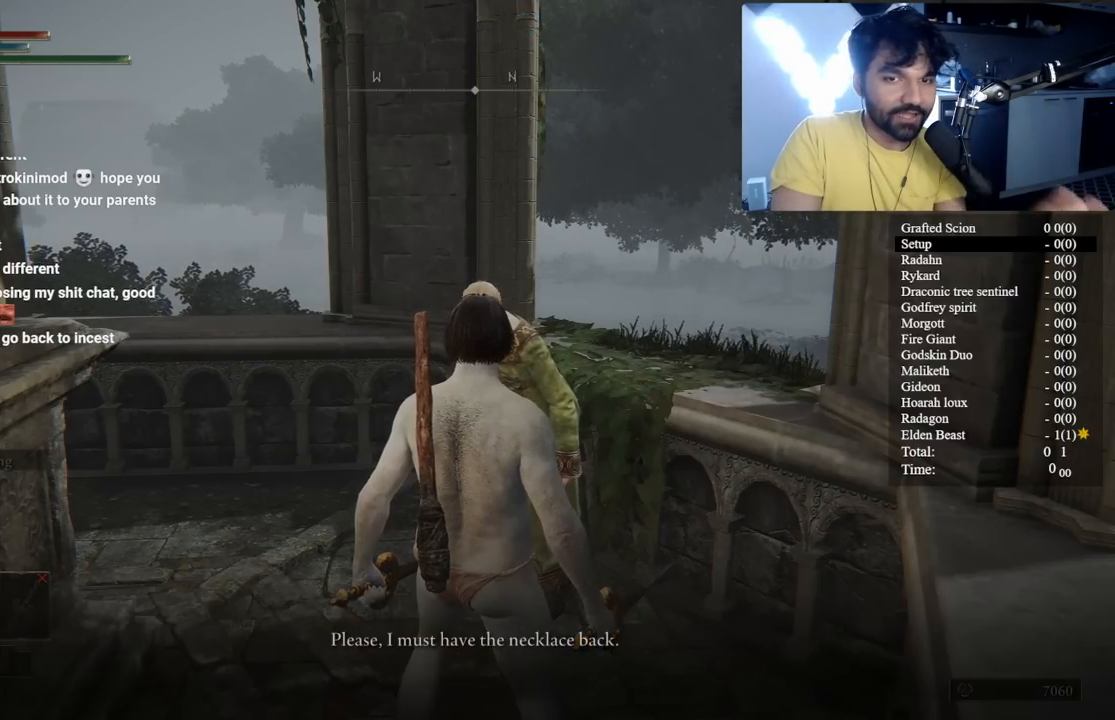
{"buttons": [], "left_stick": "center", "right_stick": "center", "events": [[17, "Y", "up"], [150, "Y", "down"], [217, "Y", "up"], [333, "Y", "down"], [400, "Y", "up"]]}
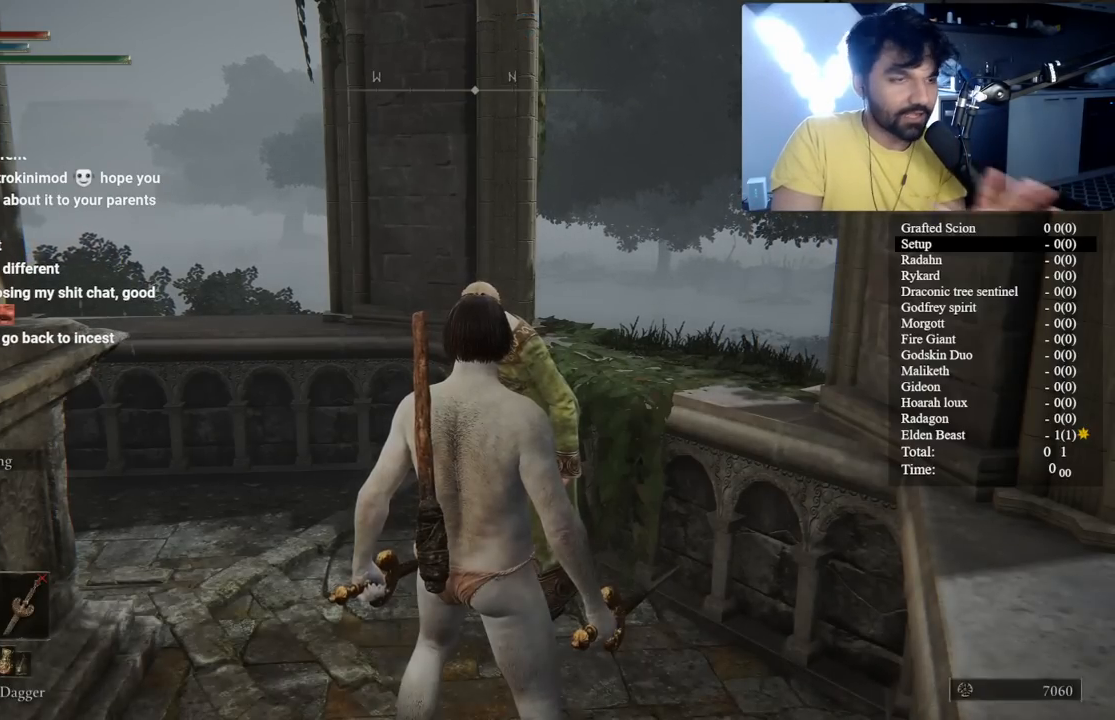
{"buttons": [], "left_stick": "up-left", "right_stick": "center", "events": [[367, "right_stick", "left"], [450, "left_stick", "up-left"], [500, "right_stick", "center"]]}
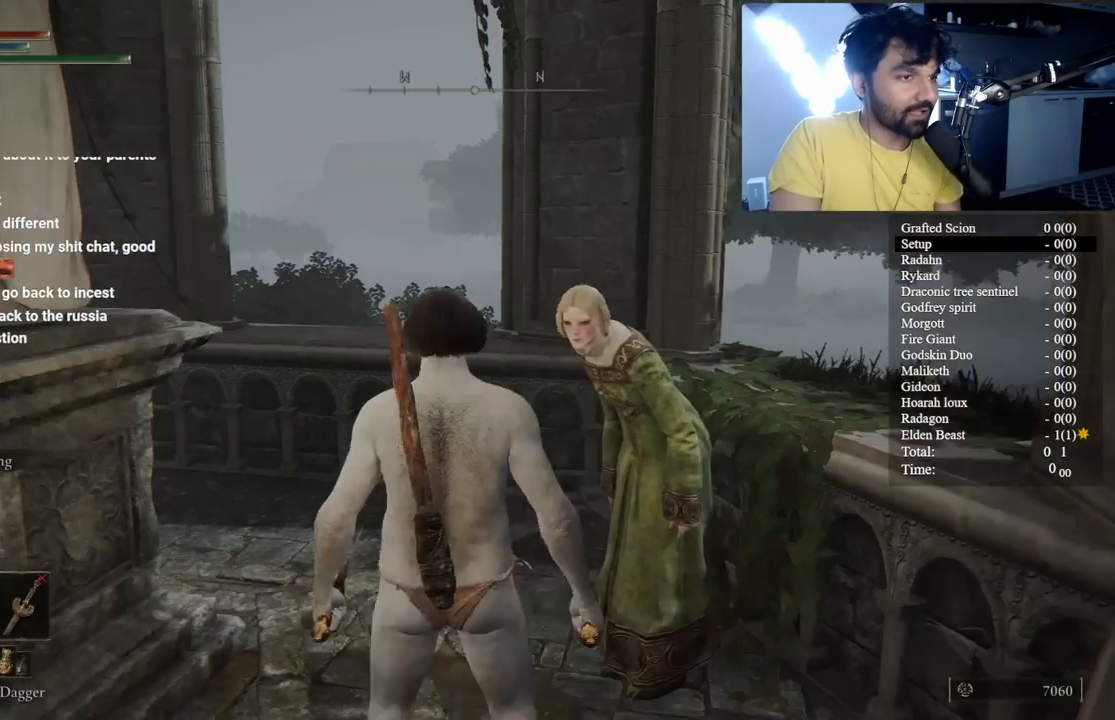
{"buttons": ["A", "B"], "left_stick": "up", "right_stick": "center", "events": [[217, "B", "down"], [367, "left_stick", "up"], [383, "A", "down"]]}
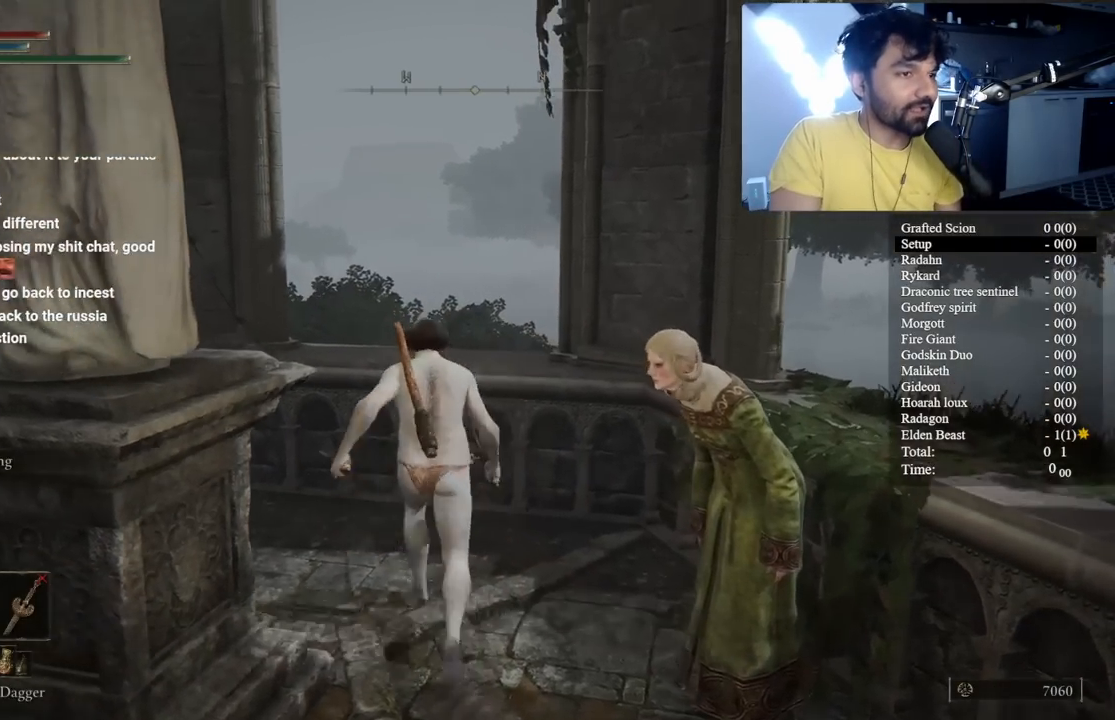
{"buttons": ["B"], "left_stick": "up", "right_stick": "center", "events": [[17, "A", "up"], [167, "right_stick", "down"], [317, "right_stick", "center"]]}
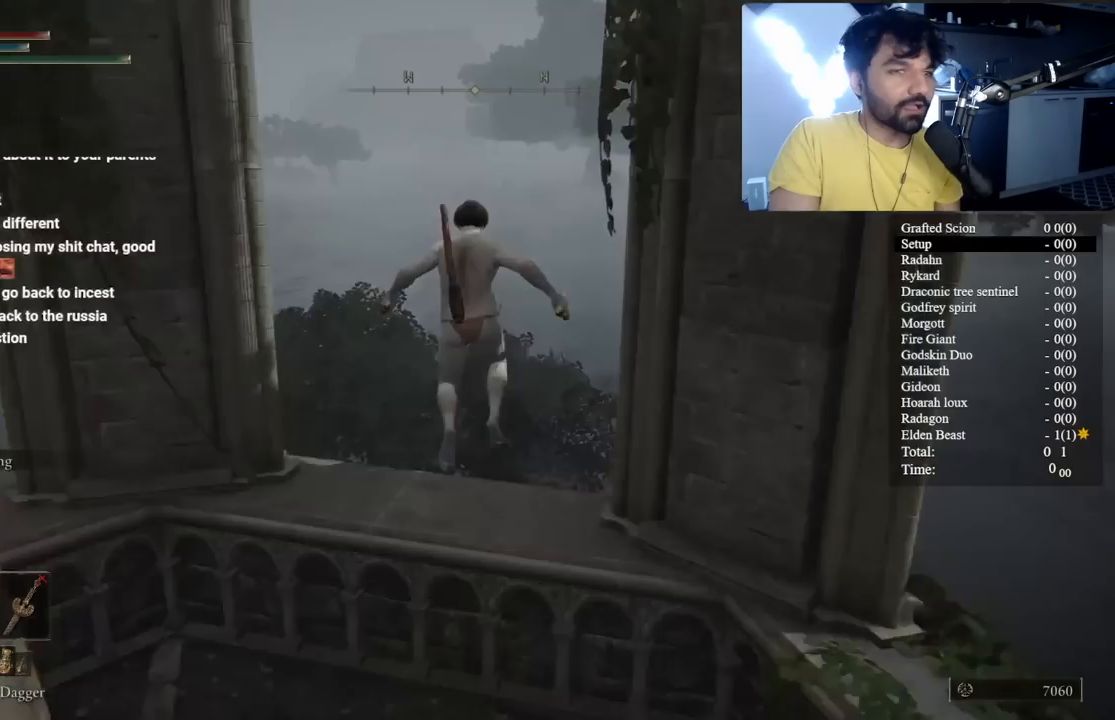
{"buttons": [], "left_stick": "up", "right_stick": "center", "events": [[183, "right_stick", "up-left"], [233, "right_stick", "center"], [333, "B", "up"]]}
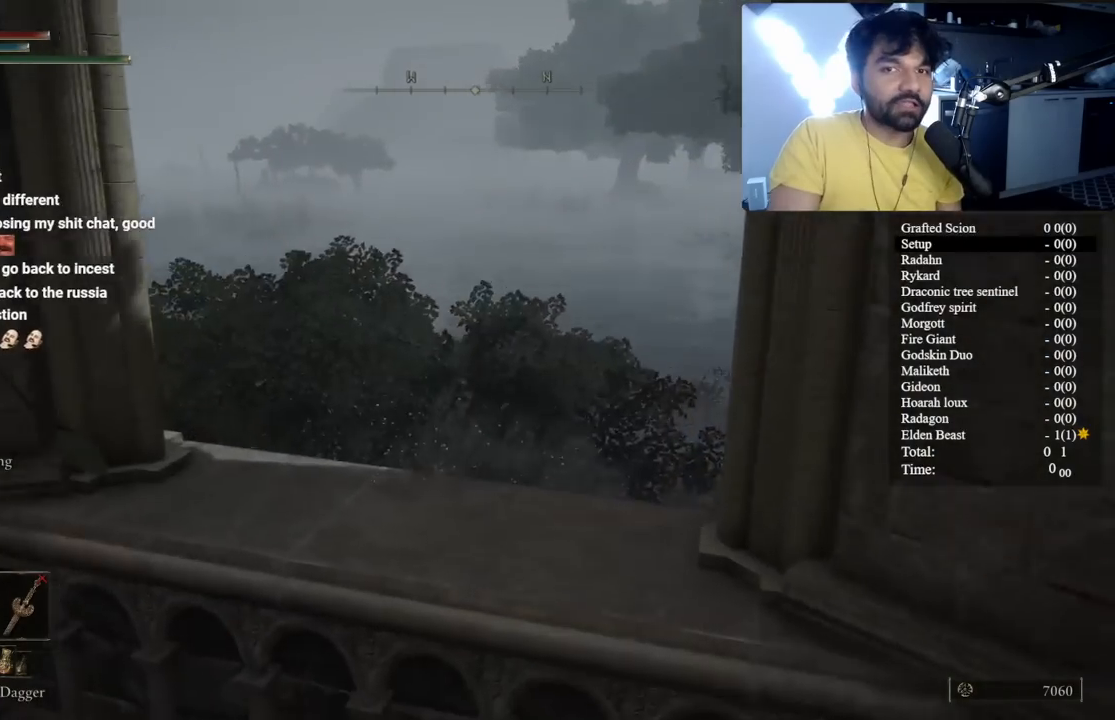
{"buttons": [], "left_stick": "up", "right_stick": "center", "events": []}
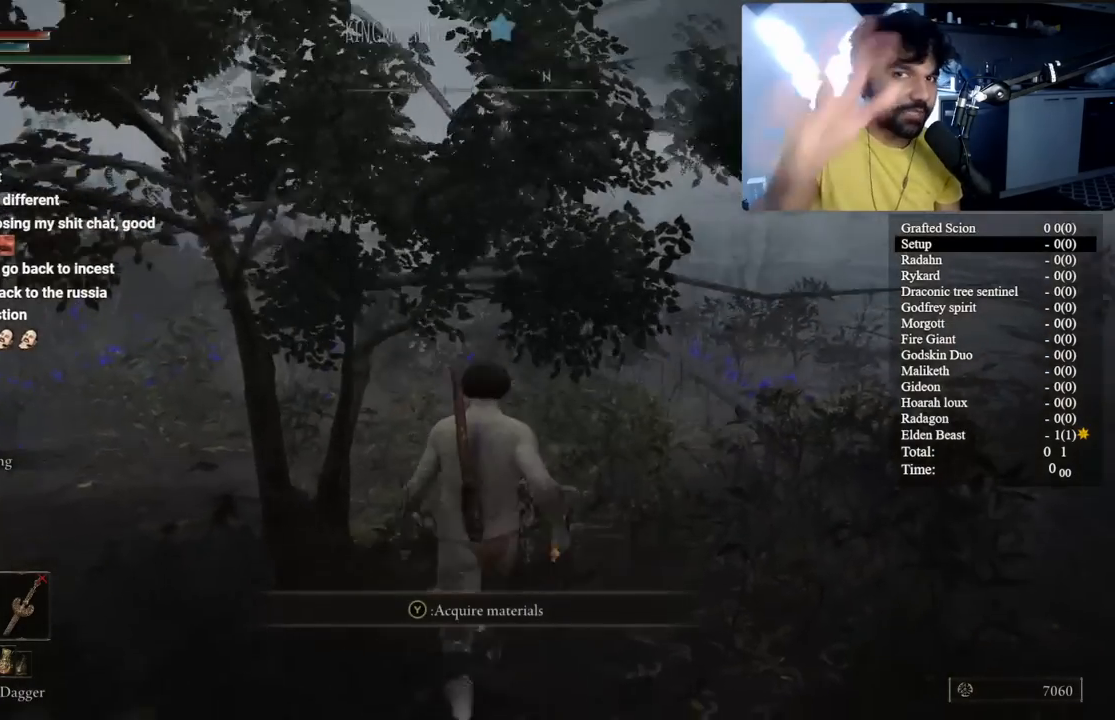
{"buttons": ["B"], "left_stick": "up", "right_stick": "center", "events": [[483, "B", "down"]]}
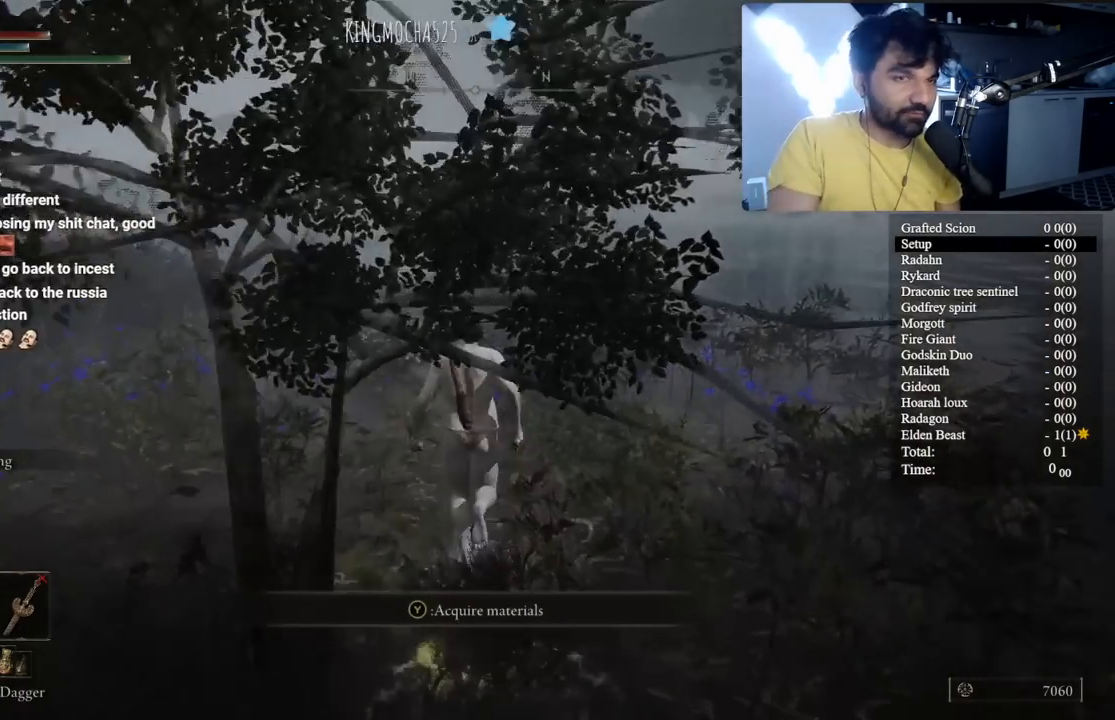
{"buttons": ["B", "Y", "DPAD_LEFT"], "left_stick": "up", "right_stick": "center", "events": [[83, "right_stick", "up-left"], [217, "right_stick", "center"], [417, "Y", "down"], [500, "DPAD_LEFT", "down"]]}
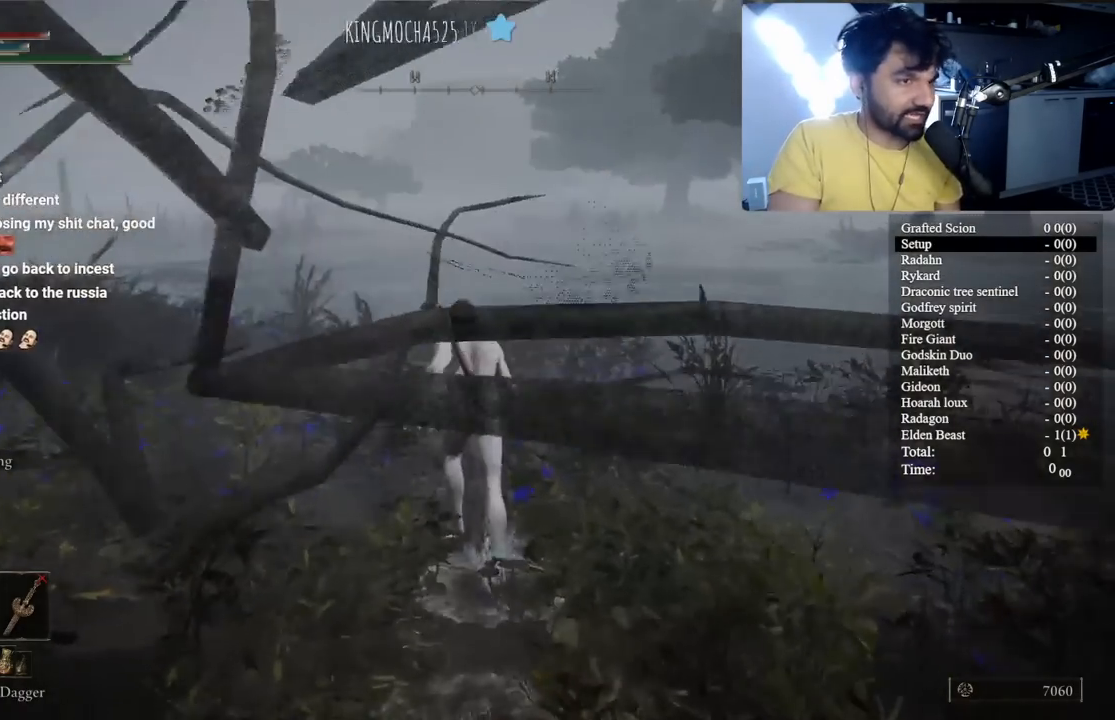
{"buttons": ["B"], "left_stick": "up", "right_stick": "center", "events": [[117, "DPAD_LEFT", "up"], [150, "Y", "up"], [317, "right_stick", "up-left"], [367, "right_stick", "center"]]}
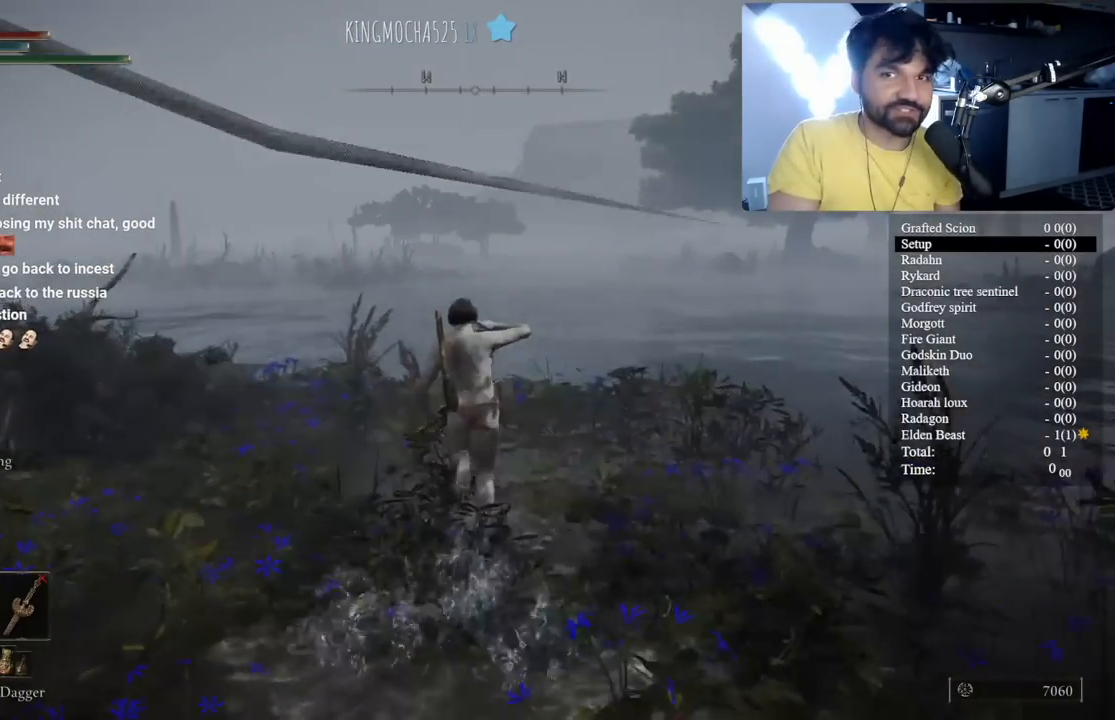
{"buttons": [], "left_stick": "up", "right_stick": "center", "events": [[267, "B", "up"]]}
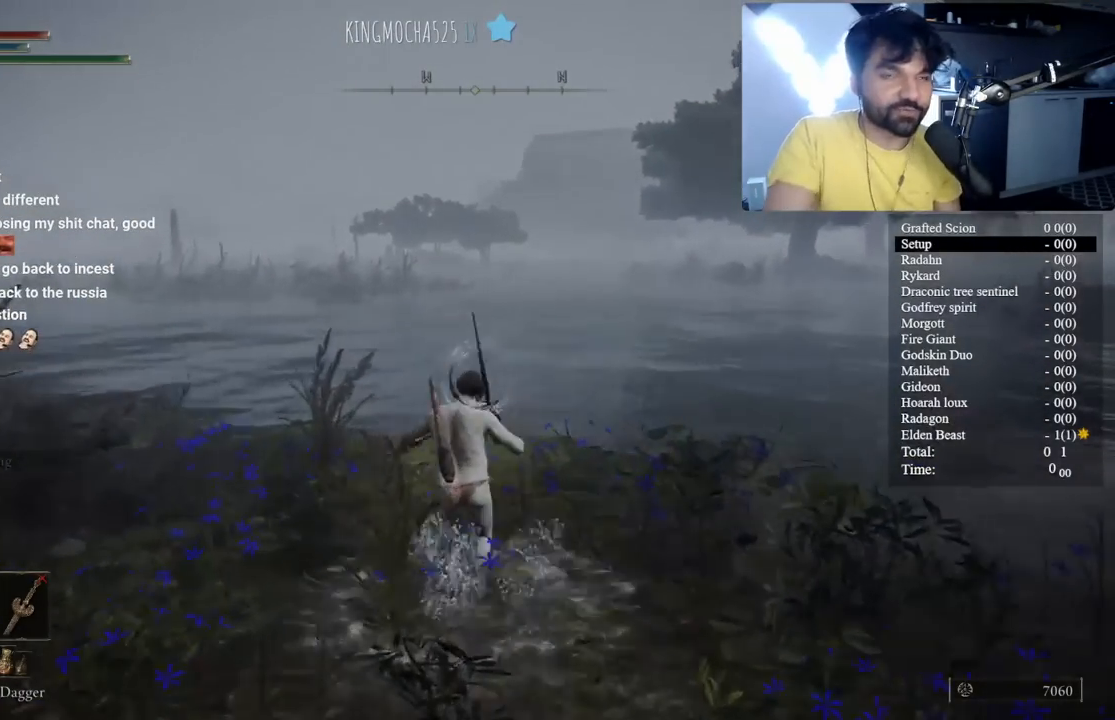
{"buttons": [], "left_stick": "up", "right_stick": "center", "events": []}
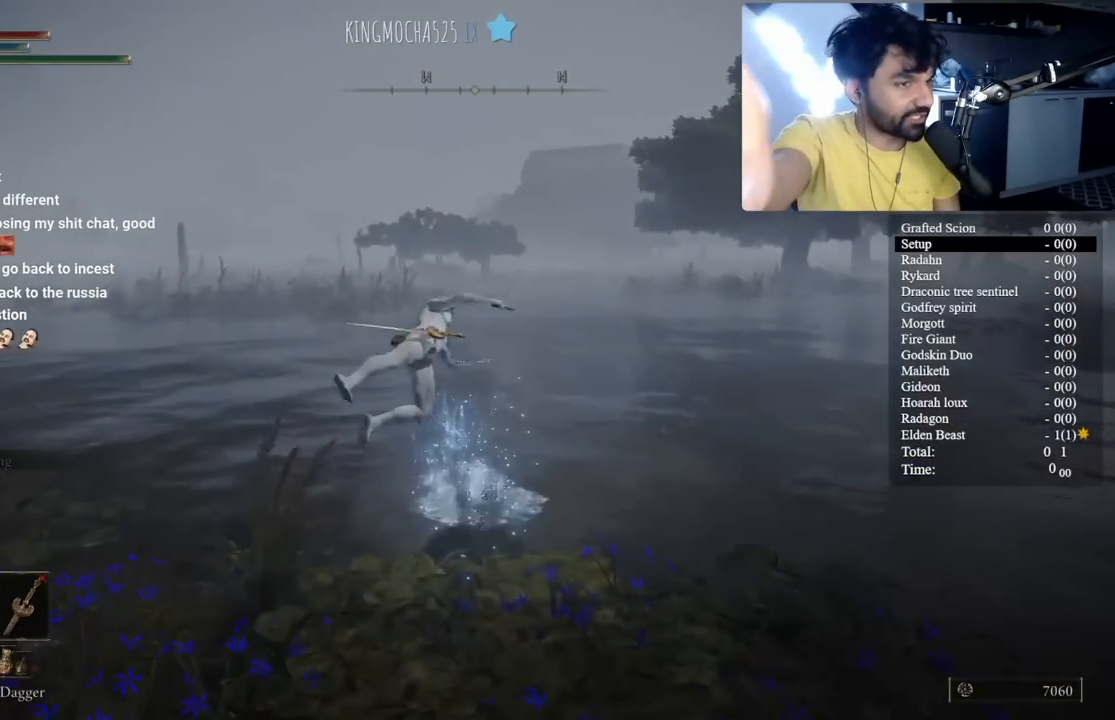
{"buttons": [], "left_stick": "up", "right_stick": "center", "events": []}
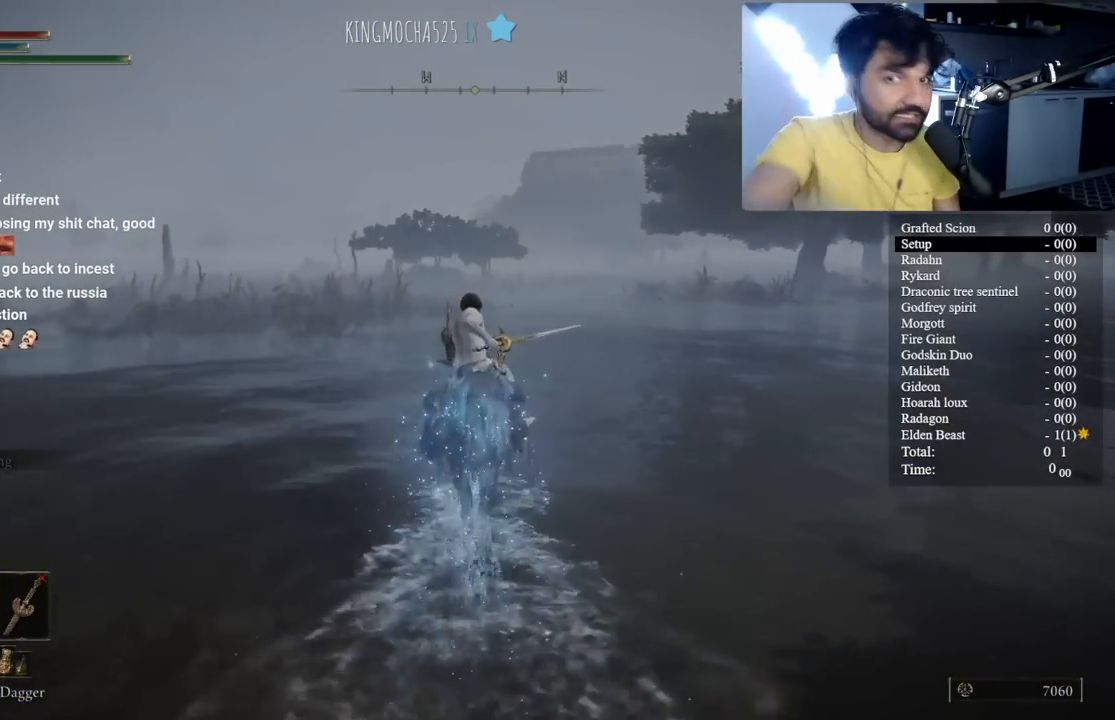
{"buttons": ["B"], "left_stick": "up", "right_stick": "center", "events": [[217, "B", "down"], [250, "B", "up"], [350, "B", "down"]]}
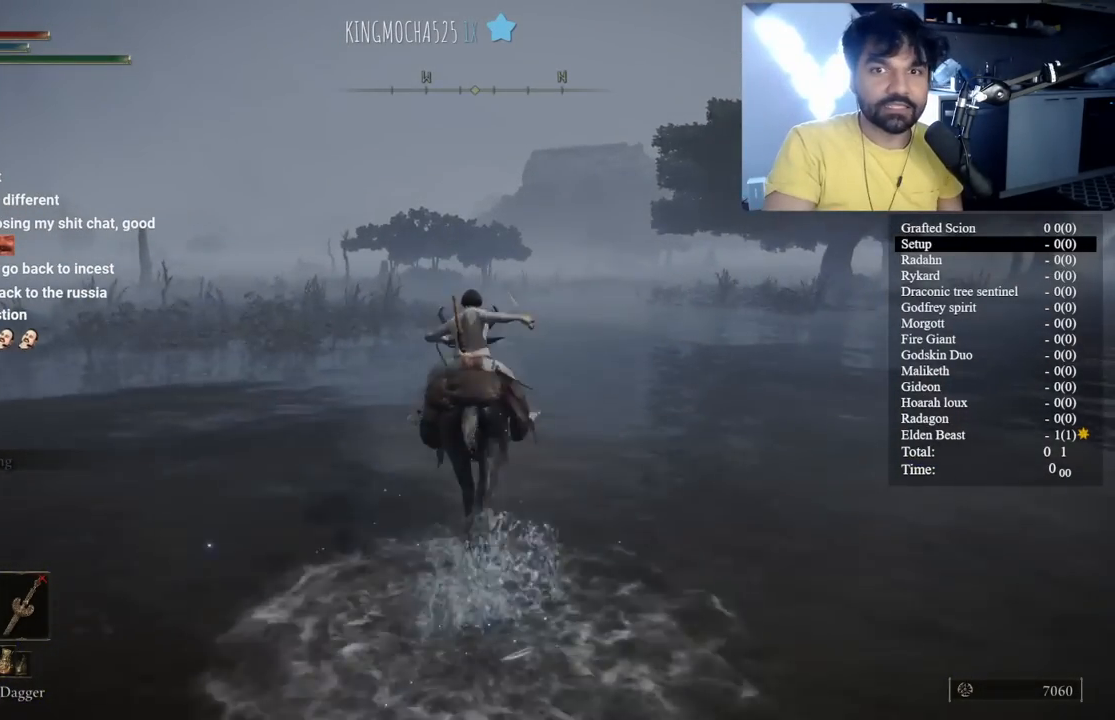
{"buttons": ["B"], "left_stick": "up", "right_stick": "center", "events": []}
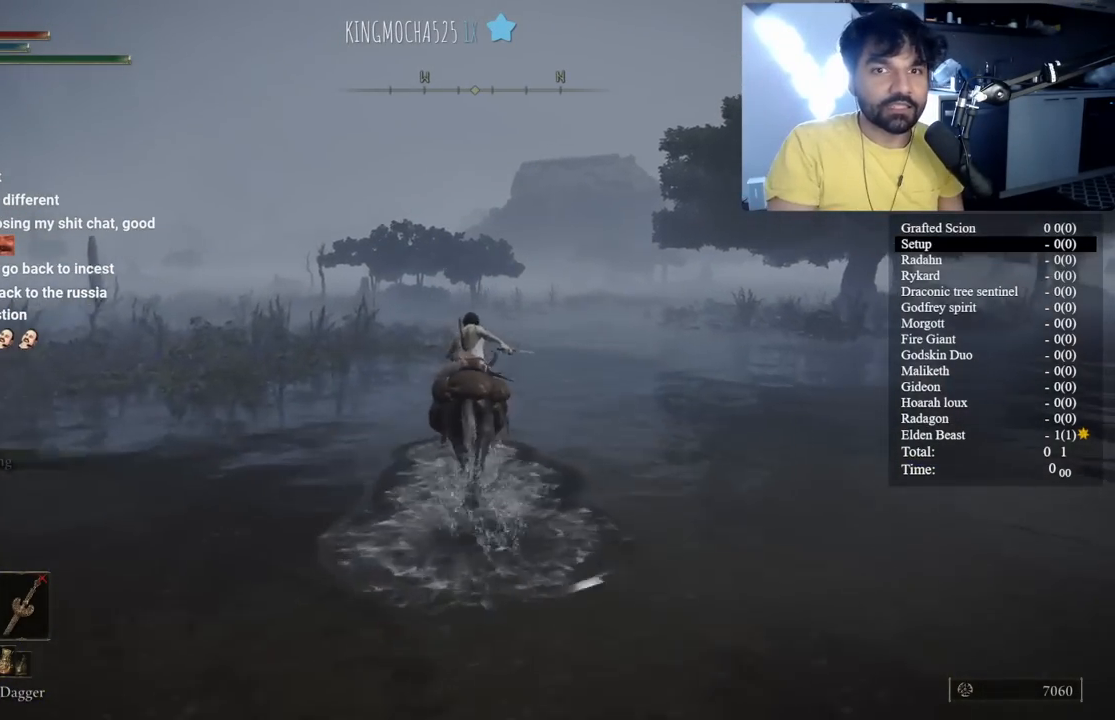
{"buttons": [], "left_stick": "up", "right_stick": "center", "events": [[317, "B", "up"]]}
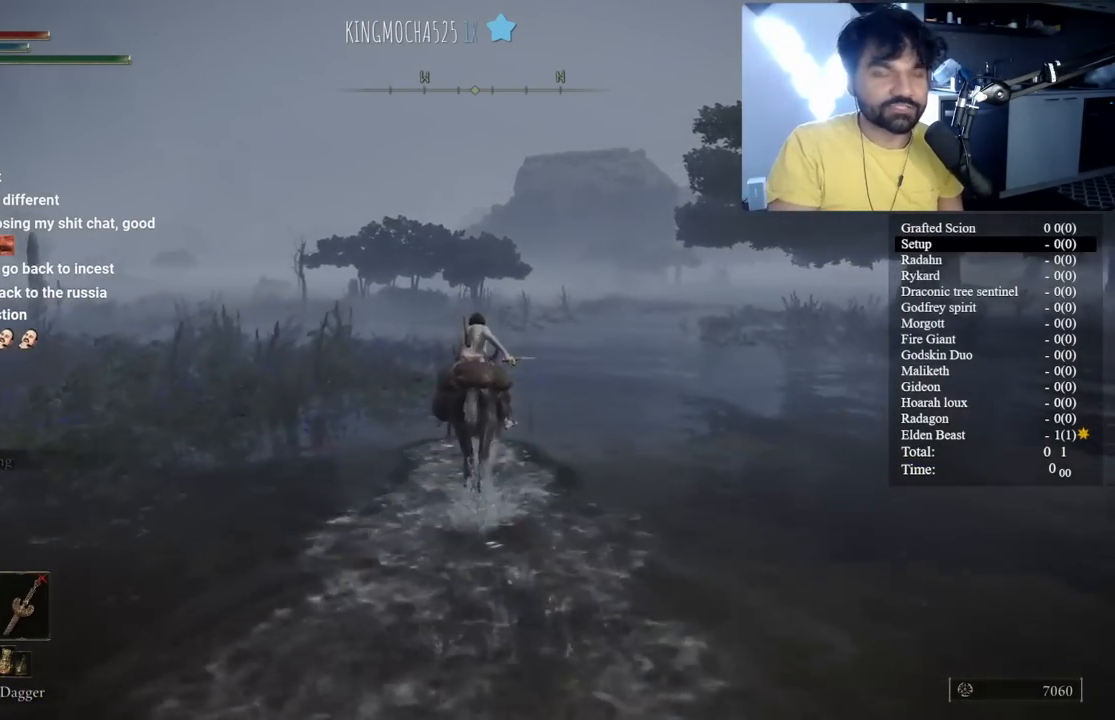
{"buttons": [], "left_stick": "up", "right_stick": "center", "events": []}
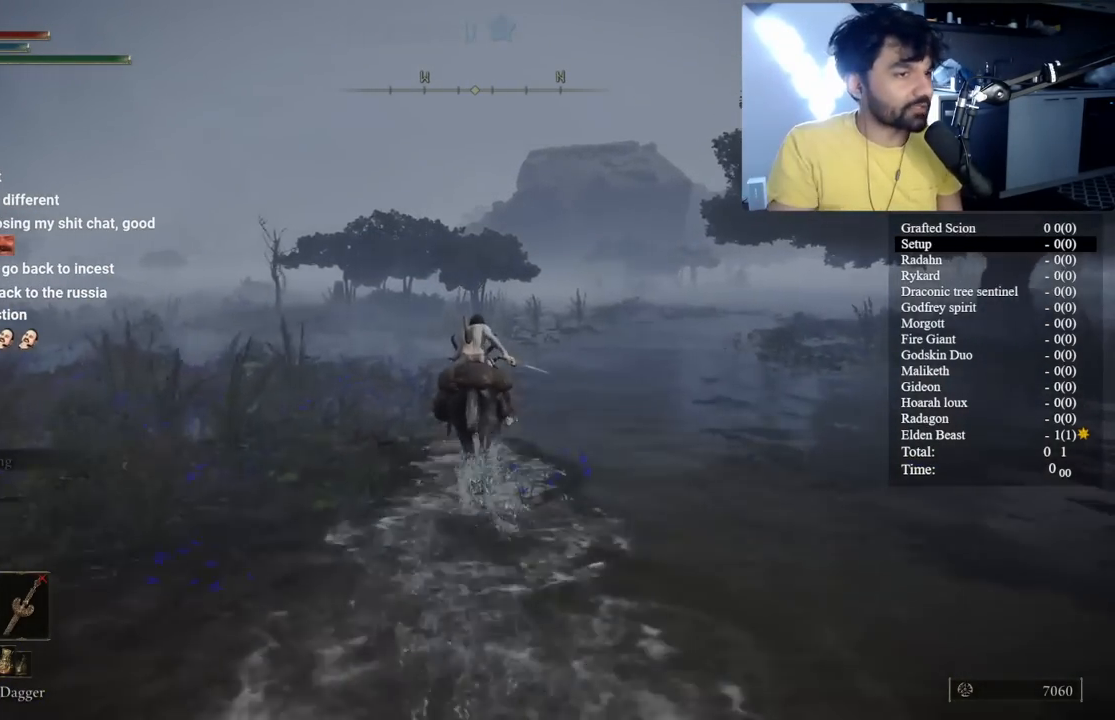
{"buttons": [], "left_stick": "up", "right_stick": "center", "events": []}
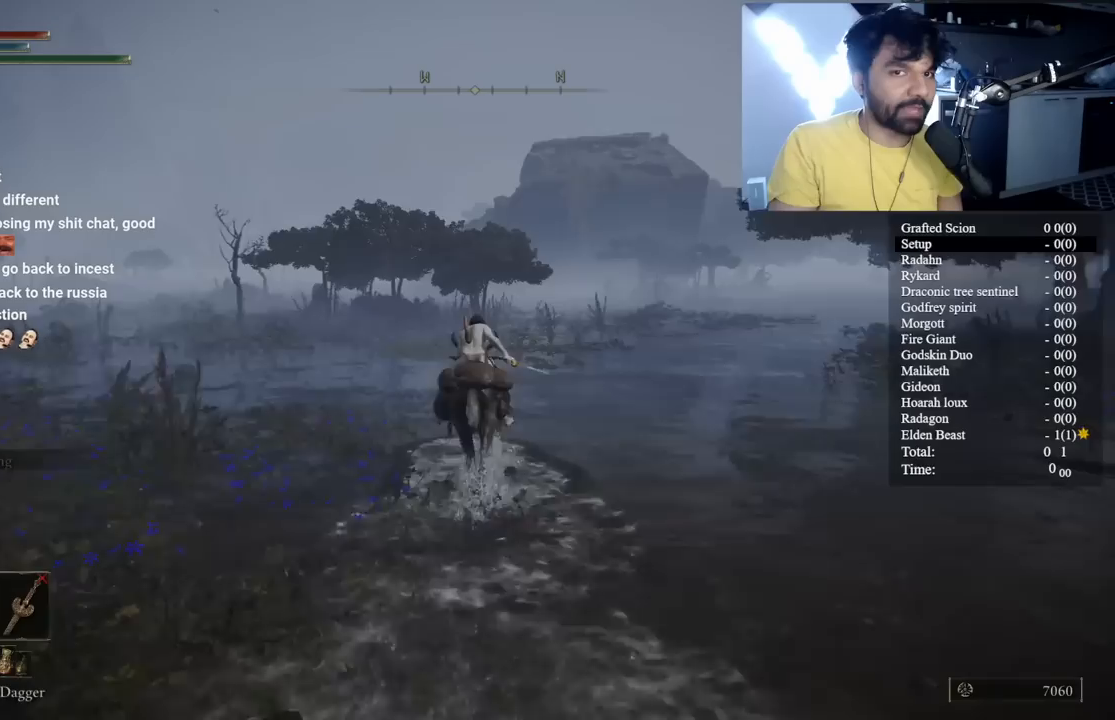
{"buttons": [], "left_stick": "up", "right_stick": "center", "events": []}
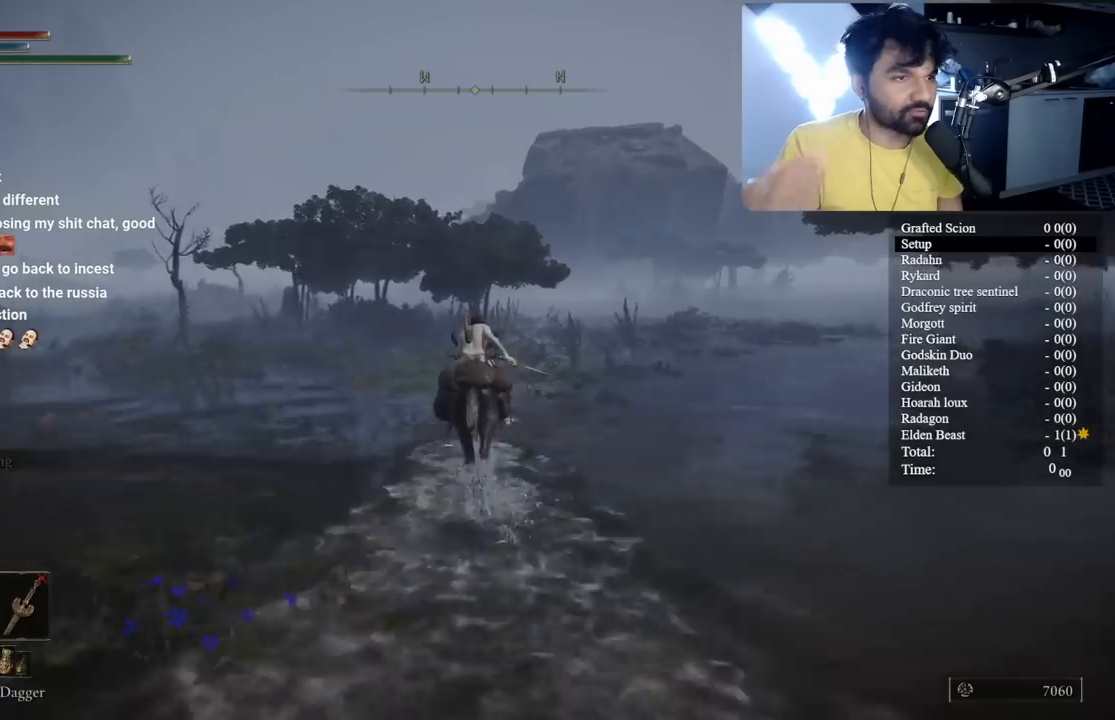
{"buttons": [], "left_stick": "up", "right_stick": "center", "events": []}
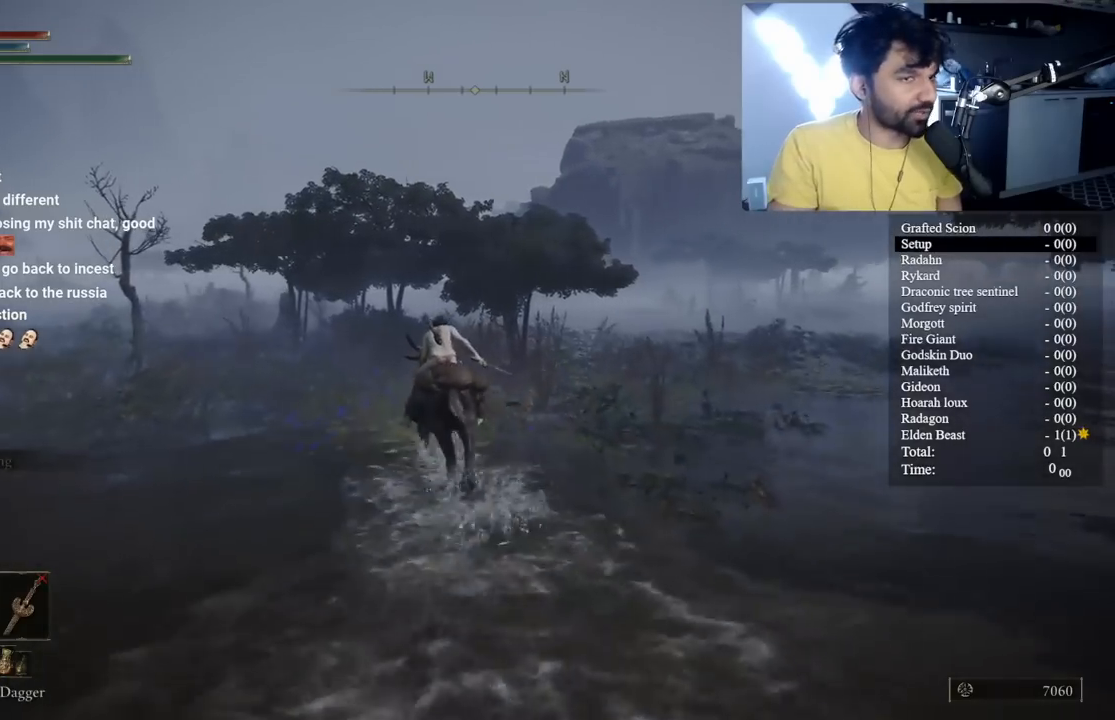
{"buttons": ["B"], "left_stick": "up", "right_stick": "center", "events": [[483, "B", "down"]]}
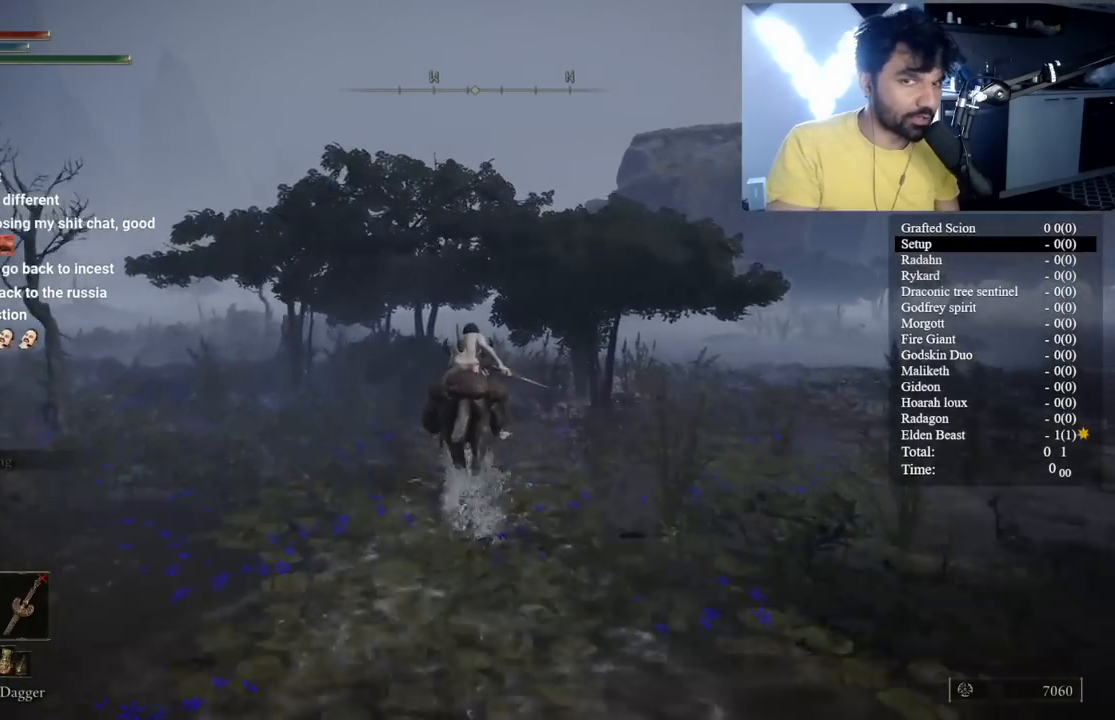
{"buttons": [], "left_stick": "up", "right_stick": "center", "events": [[317, "B", "up"]]}
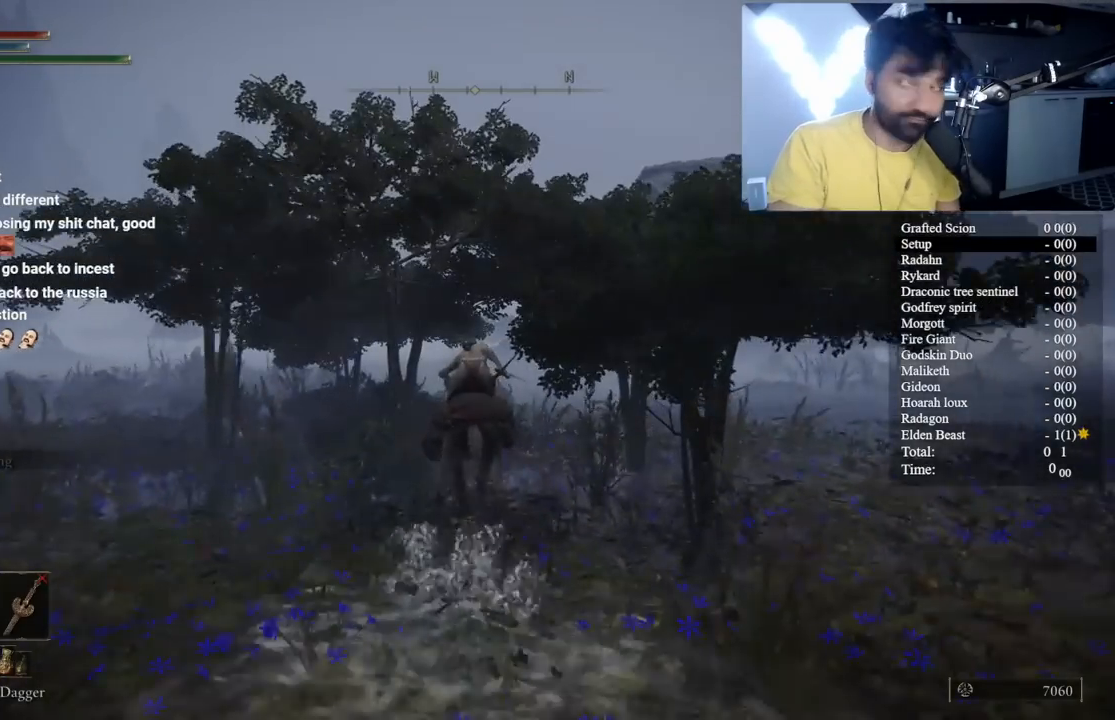
{"buttons": ["B"], "left_stick": "up", "right_stick": "center", "events": [[350, "B", "down"]]}
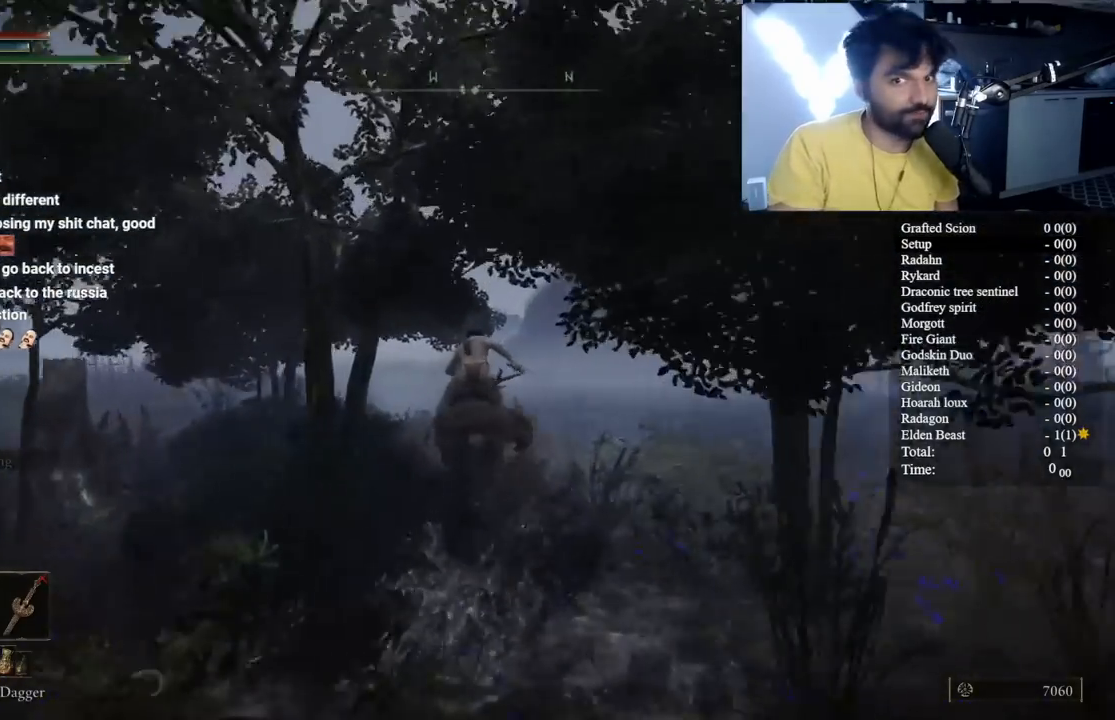
{"buttons": ["B"], "left_stick": "up", "right_stick": "center", "events": []}
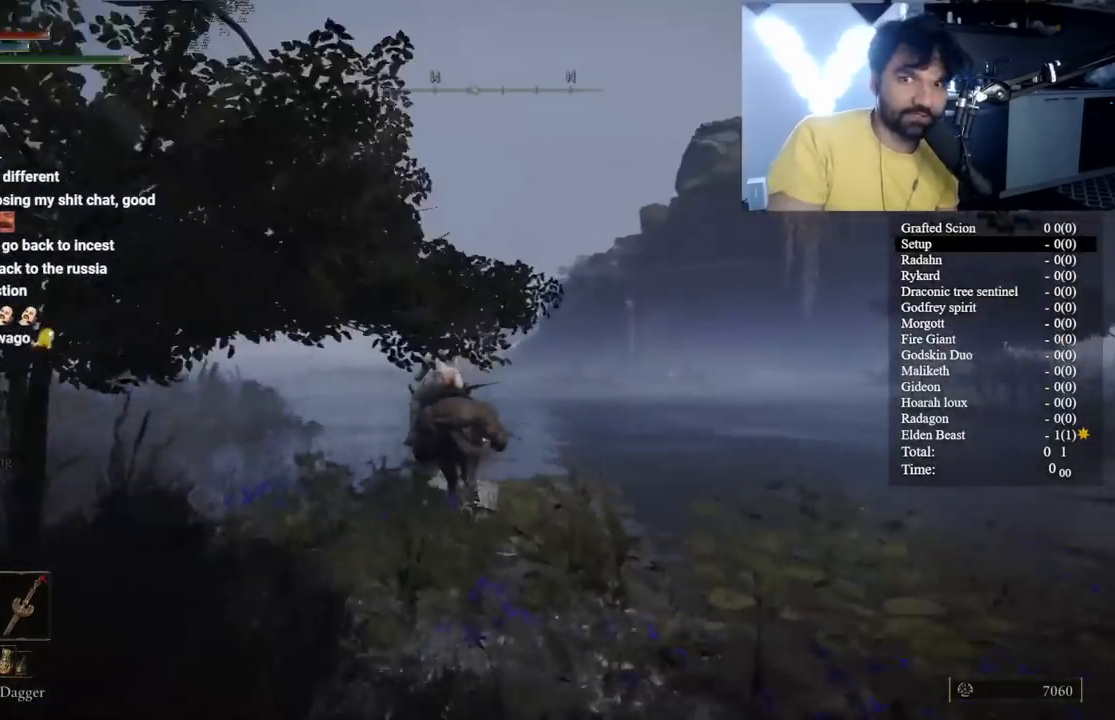
{"buttons": [], "left_stick": "up", "right_stick": "center", "events": [[500, "B", "up"]]}
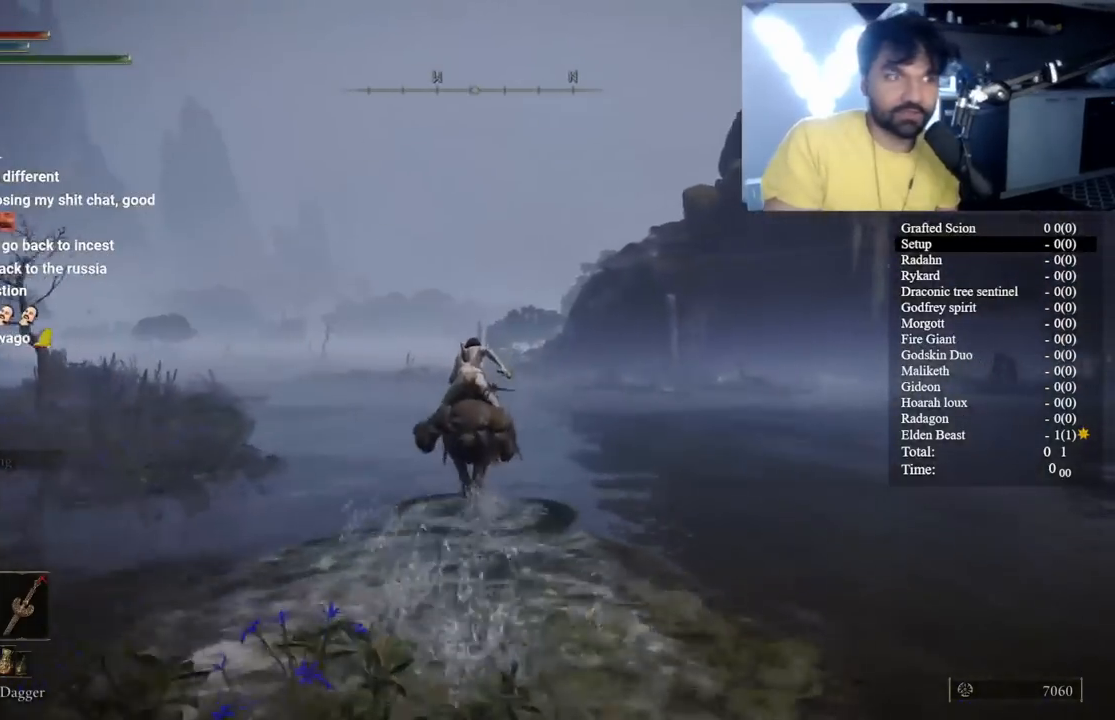
{"buttons": [], "left_stick": "up", "right_stick": "center", "events": []}
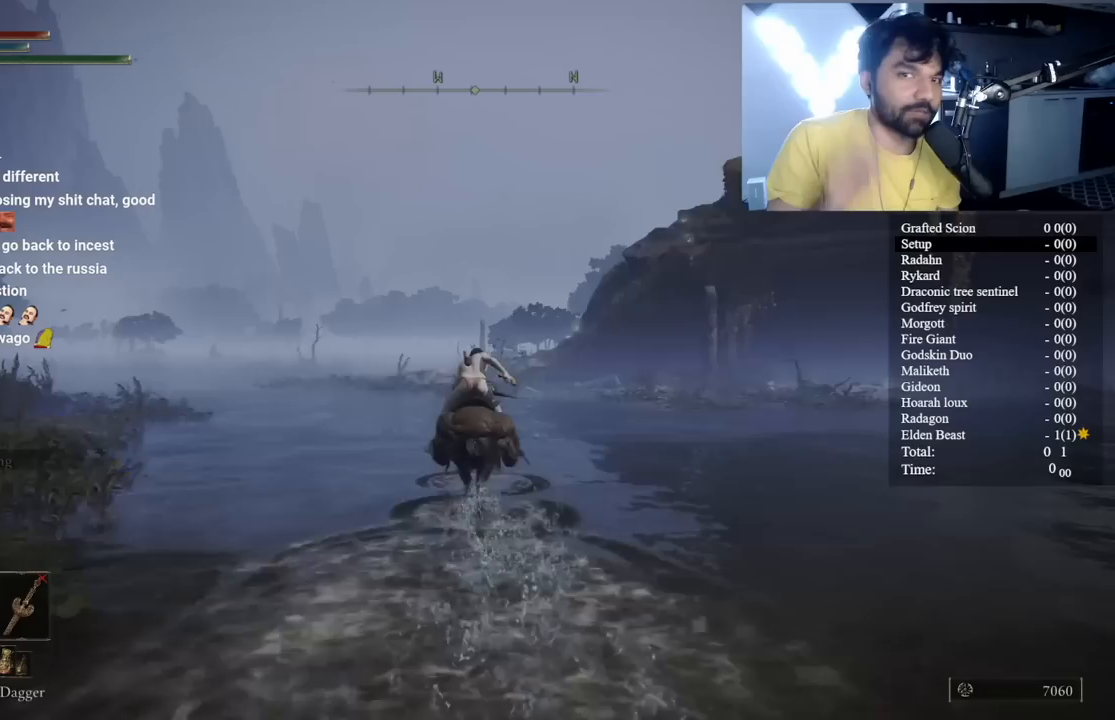
{"buttons": ["B"], "left_stick": "up", "right_stick": "center", "events": [[183, "B", "down"]]}
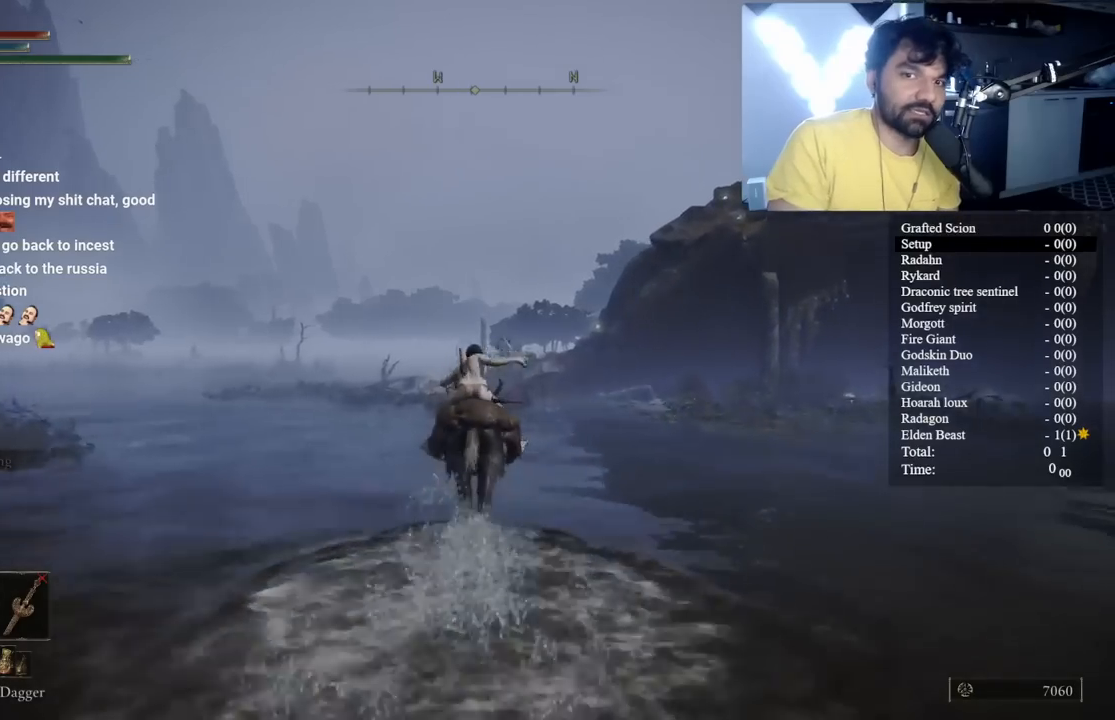
{"buttons": ["B"], "left_stick": "up", "right_stick": "center", "events": [[17, "right_stick", "down-right"], [133, "right_stick", "center"]]}
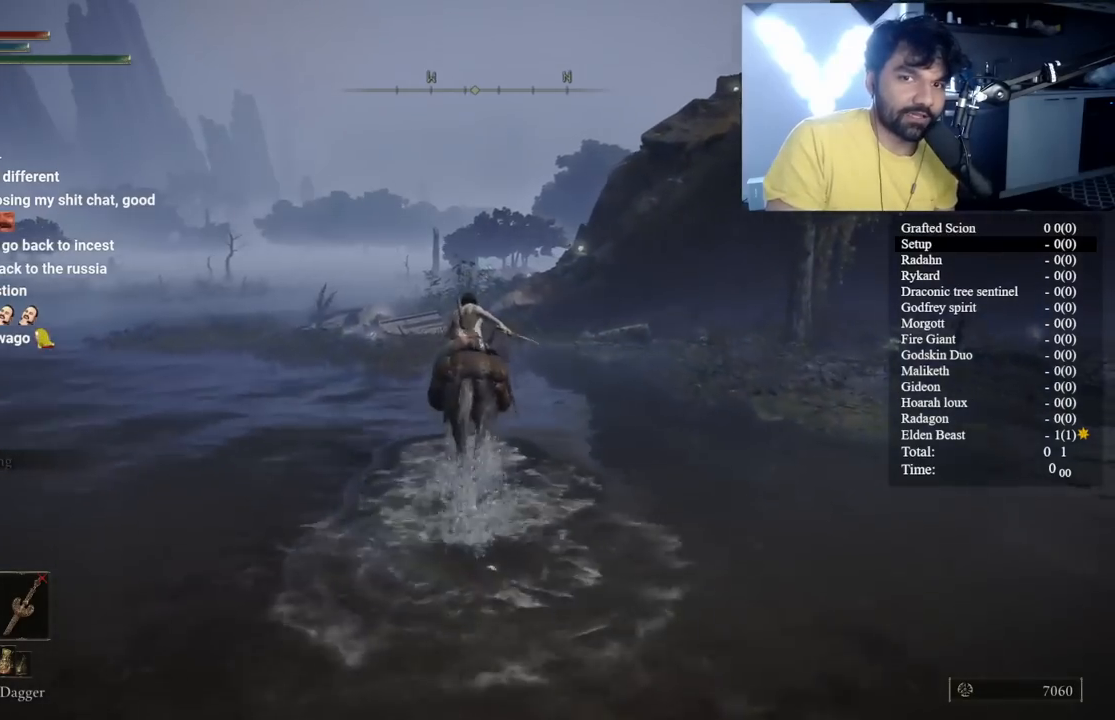
{"buttons": ["B"], "left_stick": "up", "right_stick": "center", "events": [[67, "right_stick", "right"], [183, "right_stick", "center"]]}